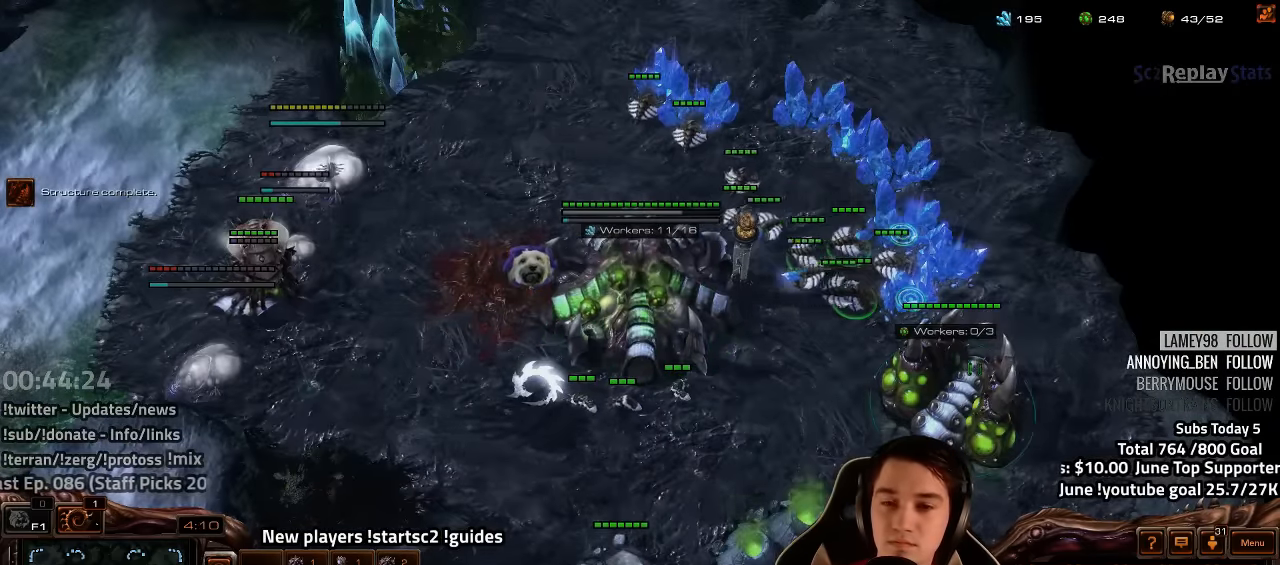
Gameplay with keyboard; each line is a JSON object with the keys held at the frame after it. "events" lists presses ("down") and releases ("up") of "1", "2", "3", "4", "5", "6", "7", "a", "alt", "b", "backslash", "c", "caps_lock", "ctrl", "d", "e", "escape", "f", "f1", "f2", "f3", "f4", "f5", "f6", "f7", "f8", "g", "h", "n", "q", "r", "s", "shift", "space", "super", "t", "tab", "tilde", "v", "w", "x", "y" and "z" between this image and that frame as [ms after this image, input, new state], when the widget could be followed in between. No other keys are recorded. Mouse input is not recorded.
{"keys": [], "events": []}
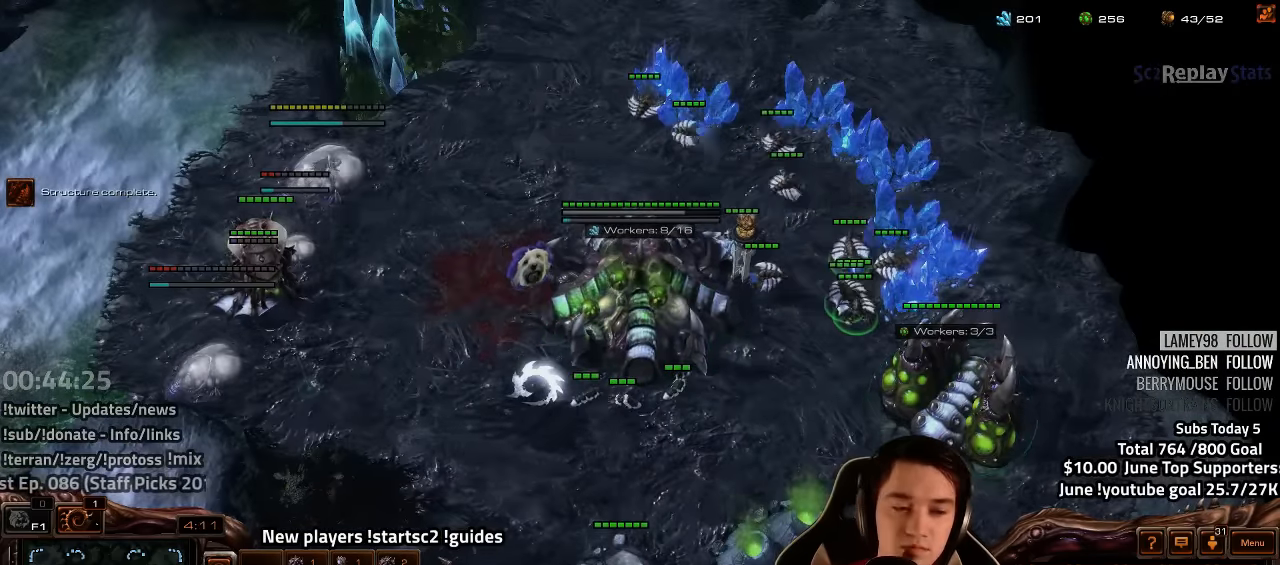
{"keys": [], "events": [[200, "f2", "down"], [250, "f3", "down"], [283, "f2", "up"], [283, "f3", "up"], [383, "4", "down"], [433, "4", "up"]]}
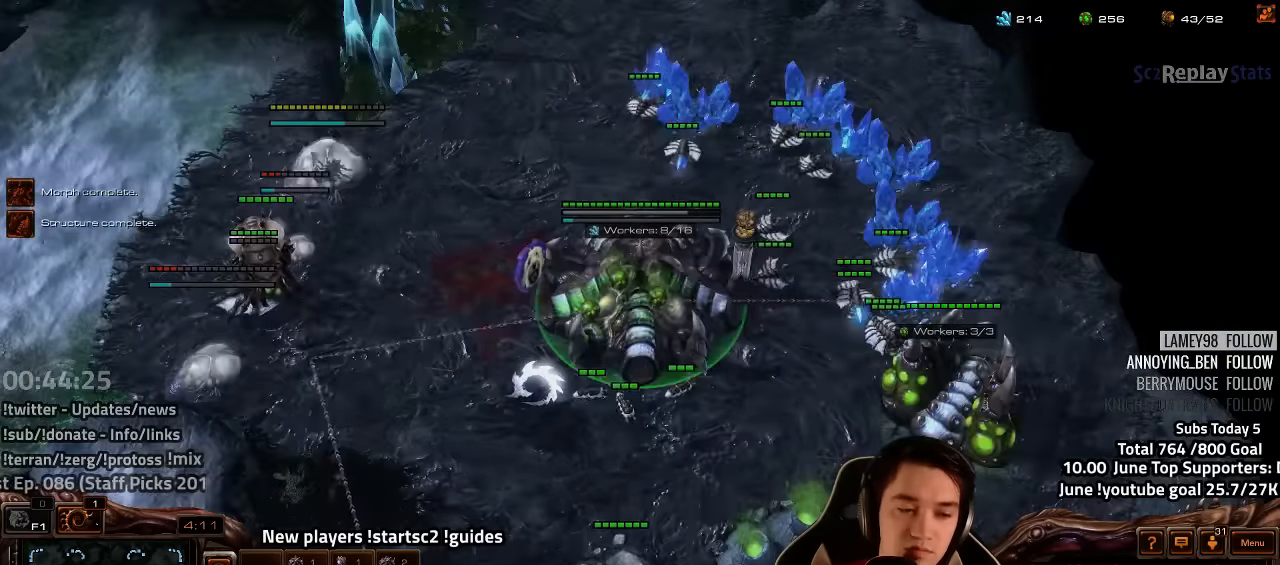
{"keys": [], "events": [[16, "4", "down"], [66, "4", "up"], [150, "4", "down"], [216, "4", "up"]]}
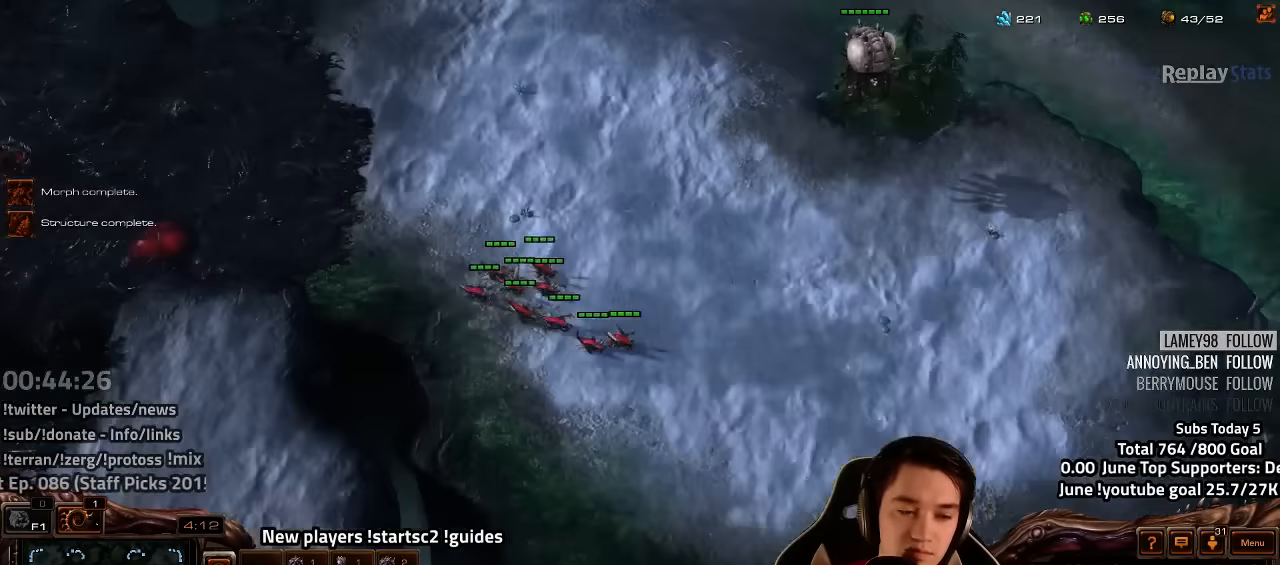
{"keys": [], "events": []}
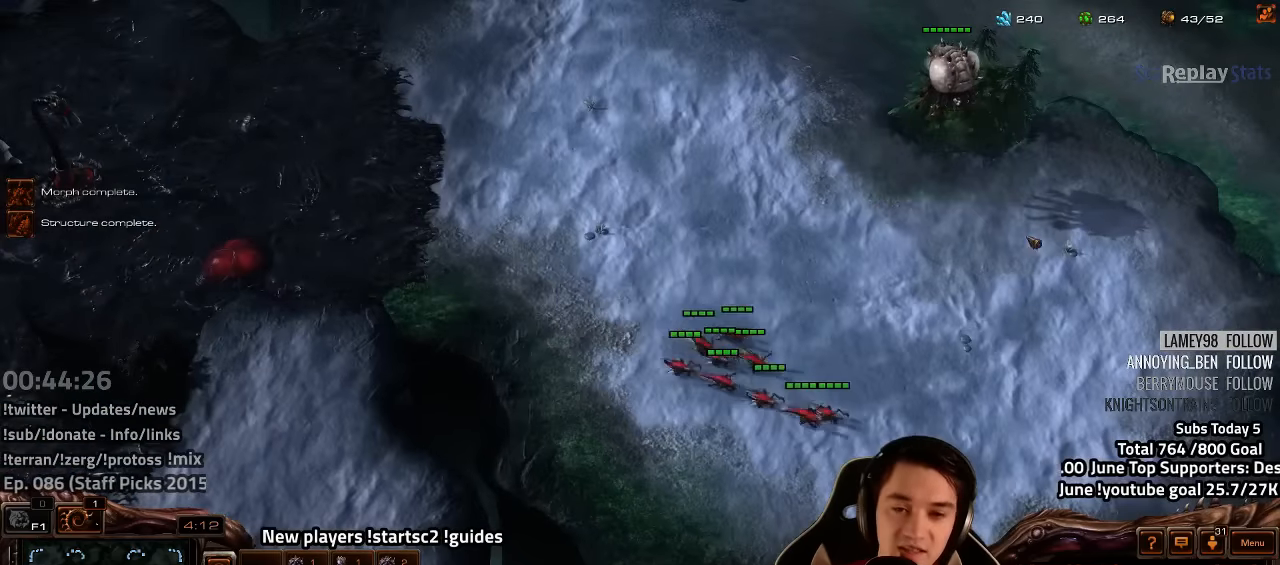
{"keys": ["4"], "events": [[300, "f2", "down"], [350, "f3", "down"], [366, "f2", "up"], [366, "f3", "up"], [500, "4", "down"]]}
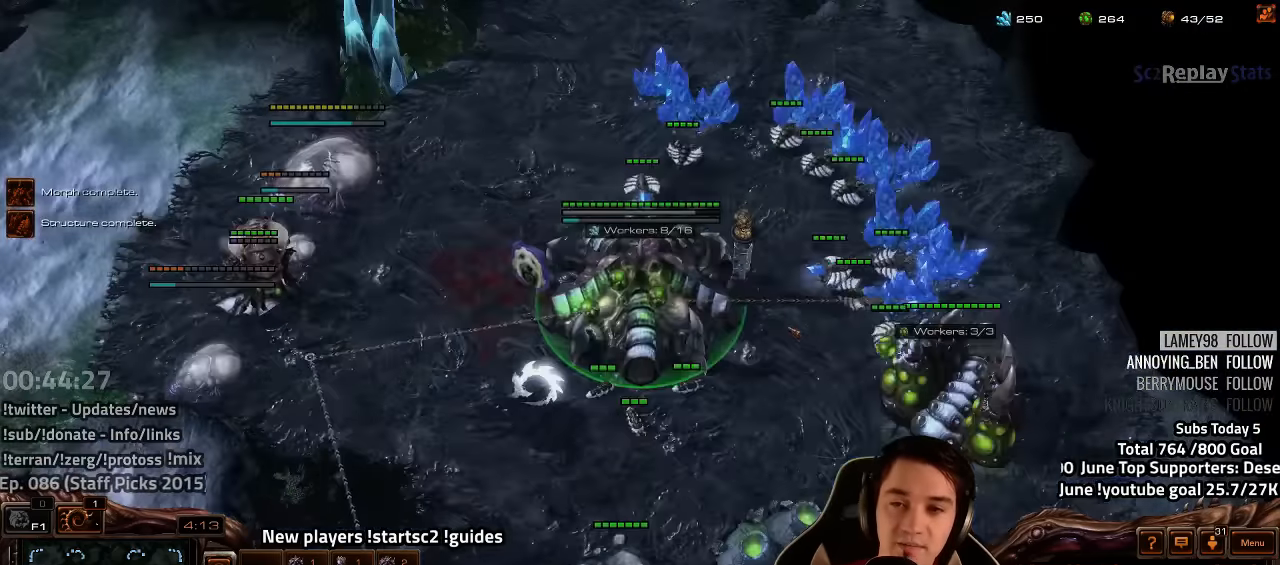
{"keys": ["4"], "events": [[50, "4", "up"], [150, "4", "down"], [200, "4", "up"], [266, "4", "down"], [283, "4", "up"], [383, "4", "down"], [416, "4", "up"], [500, "4", "down"]]}
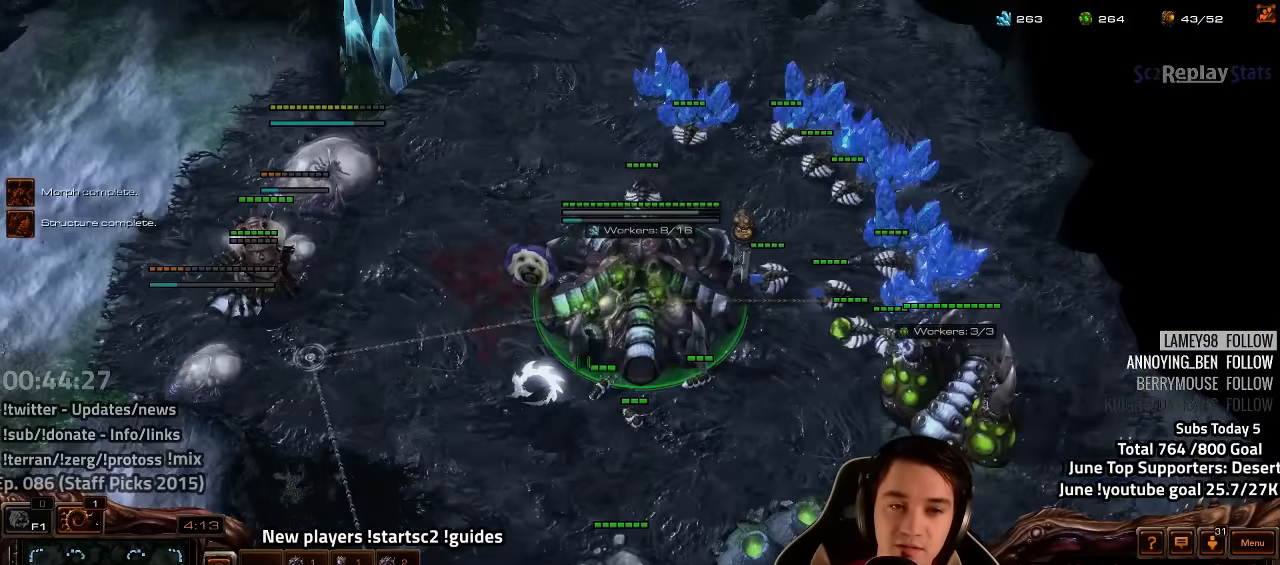
{"keys": [], "events": [[66, "4", "up"]]}
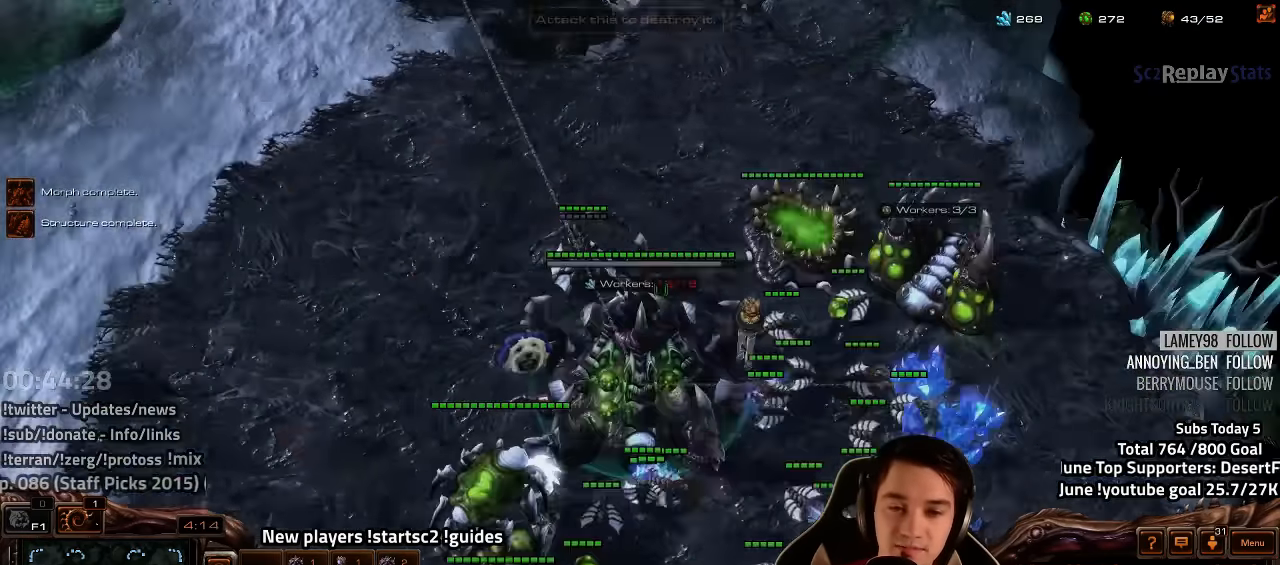
{"keys": [], "events": []}
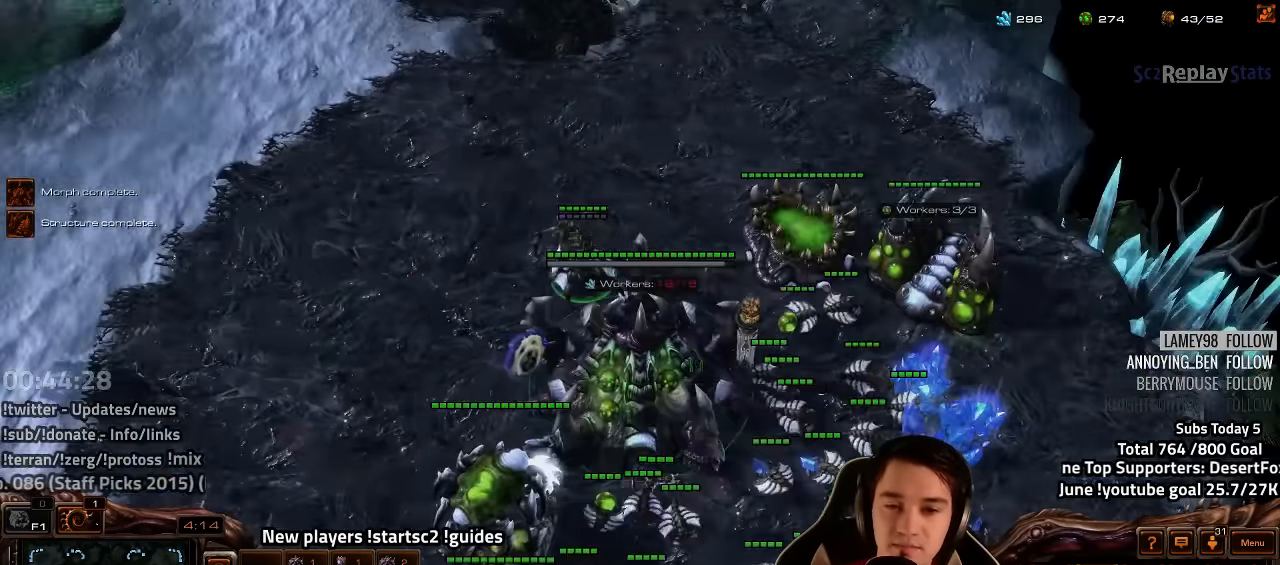
{"keys": [], "events": [[233, "v", "down"], [283, "s", "down"], [300, "v", "up"], [383, "s", "up"]]}
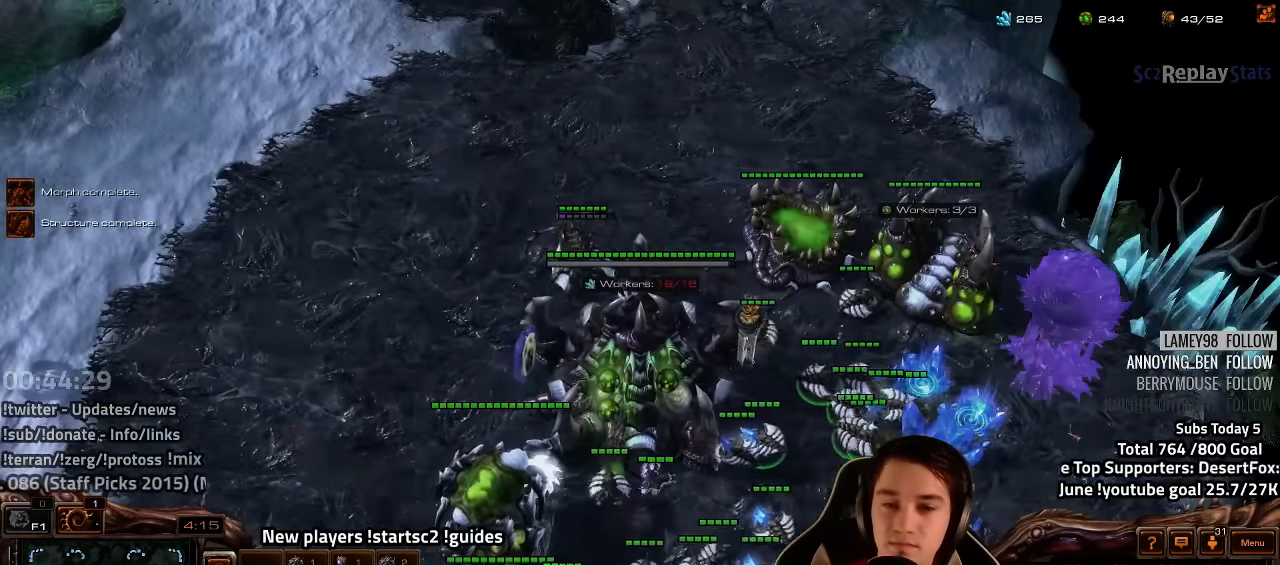
{"keys": ["z"], "events": [[200, "4", "down"], [250, "4", "up"], [316, "s", "down"], [333, "z", "down"], [366, "s", "up"], [383, "z", "up"], [450, "z", "down"]]}
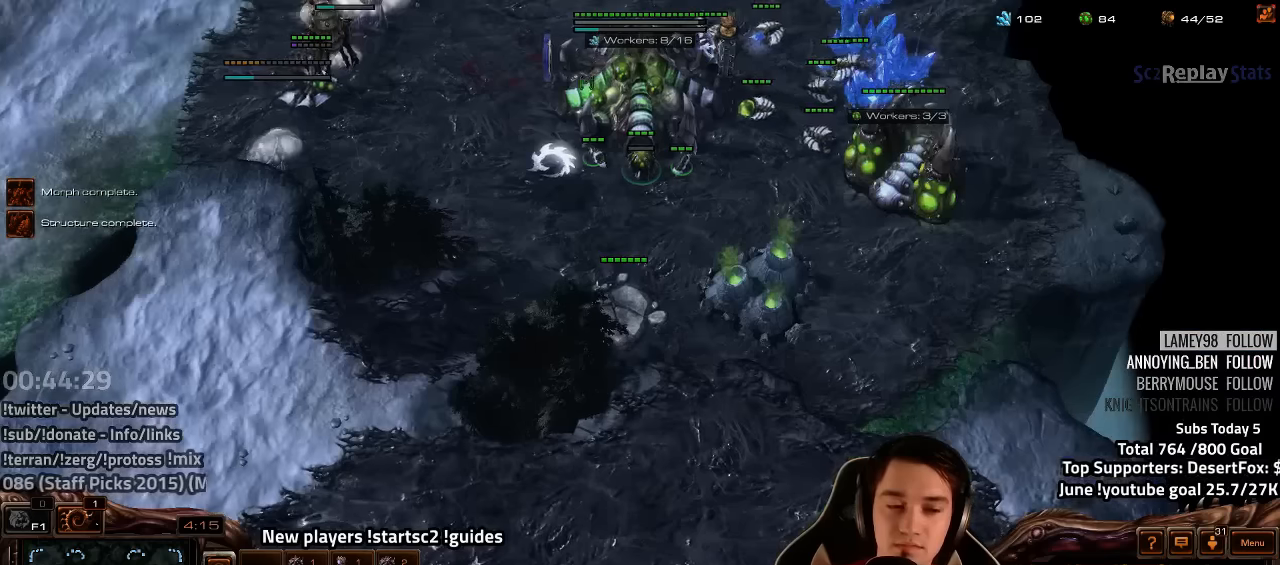
{"keys": [], "events": [[16, "z", "up"], [100, "z", "down"], [183, "z", "up"], [250, "z", "down"], [316, "z", "up"], [383, "z", "down"], [450, "z", "up"]]}
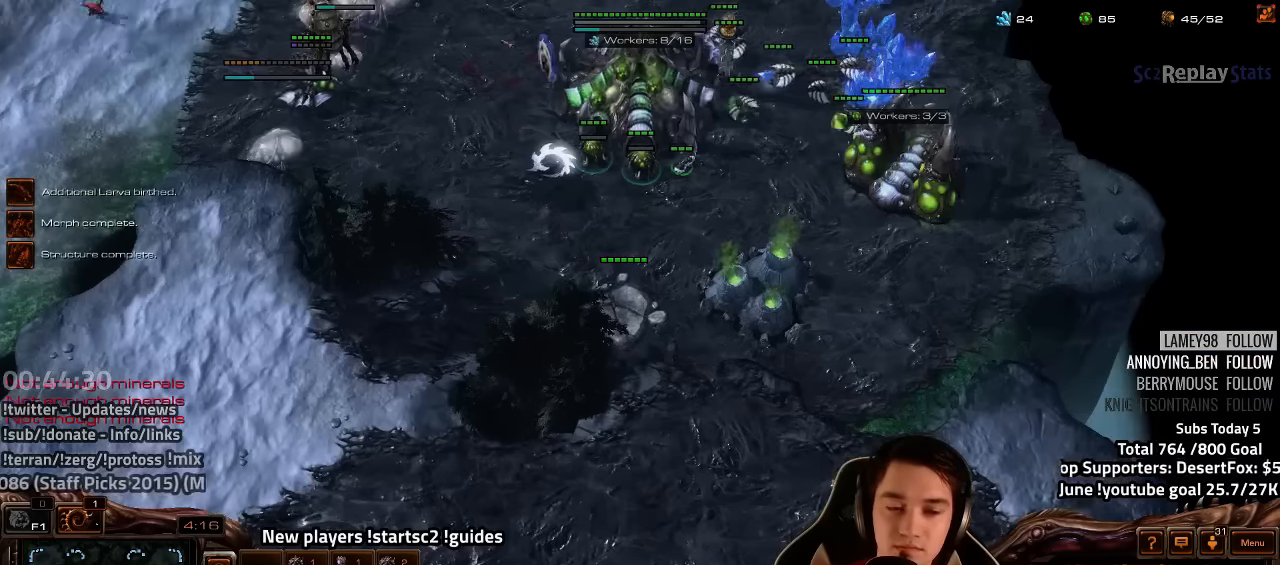
{"keys": [], "events": [[166, "4", "down"], [216, "4", "up"], [350, "y", "down"], [416, "y", "up"]]}
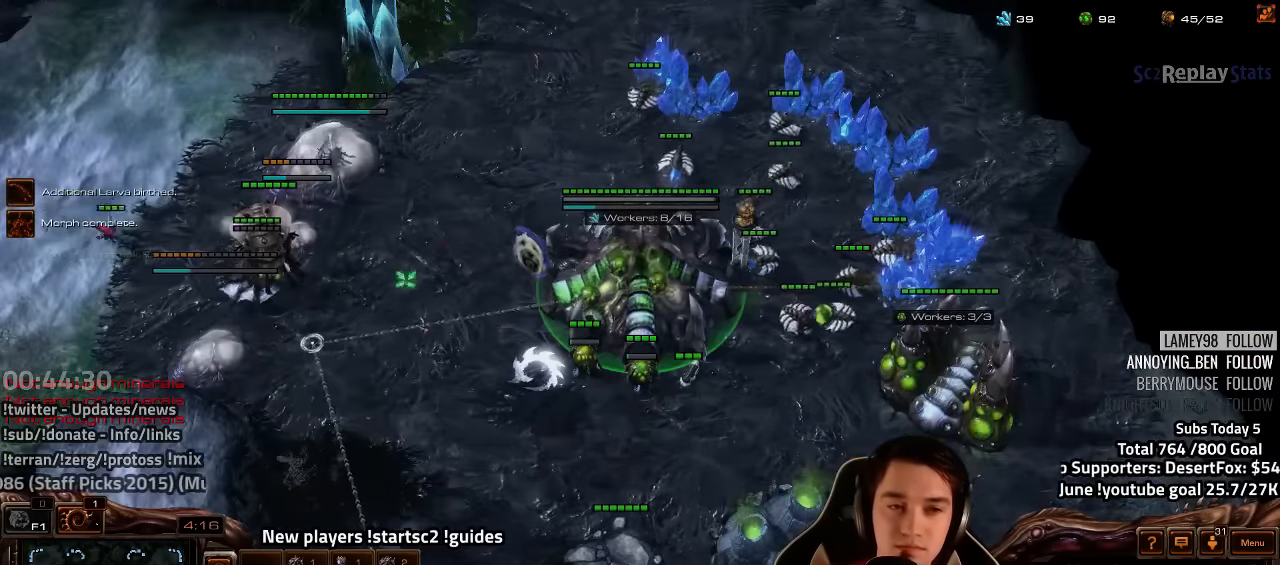
{"keys": []}
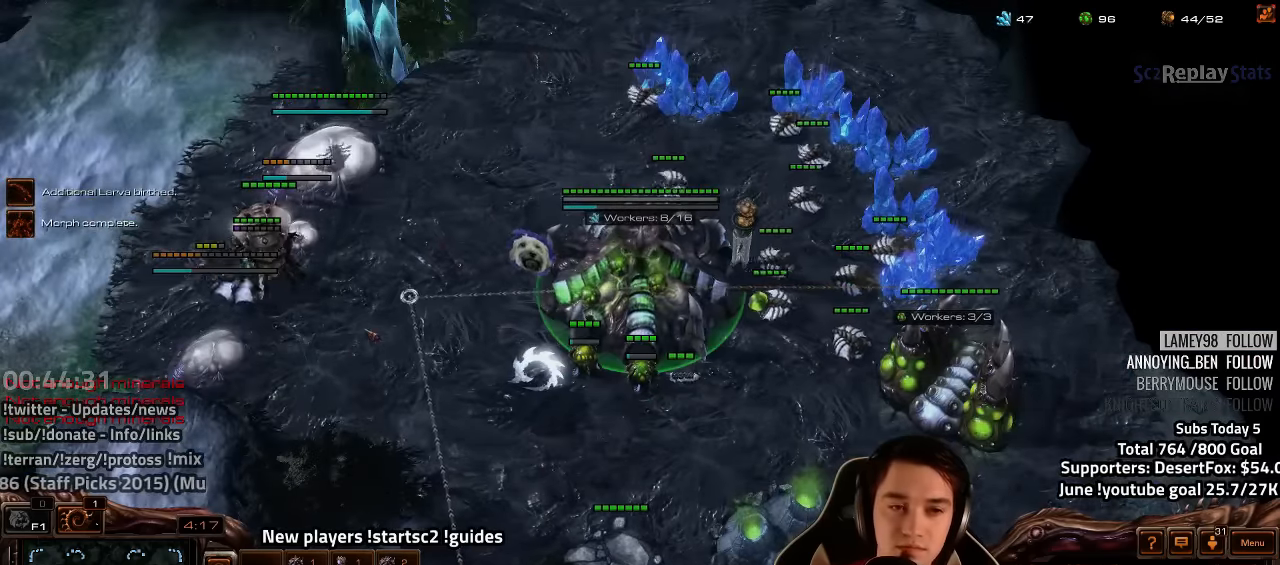
{"keys": [], "events": [[333, "shift", "down"], [416, "shift", "up"]]}
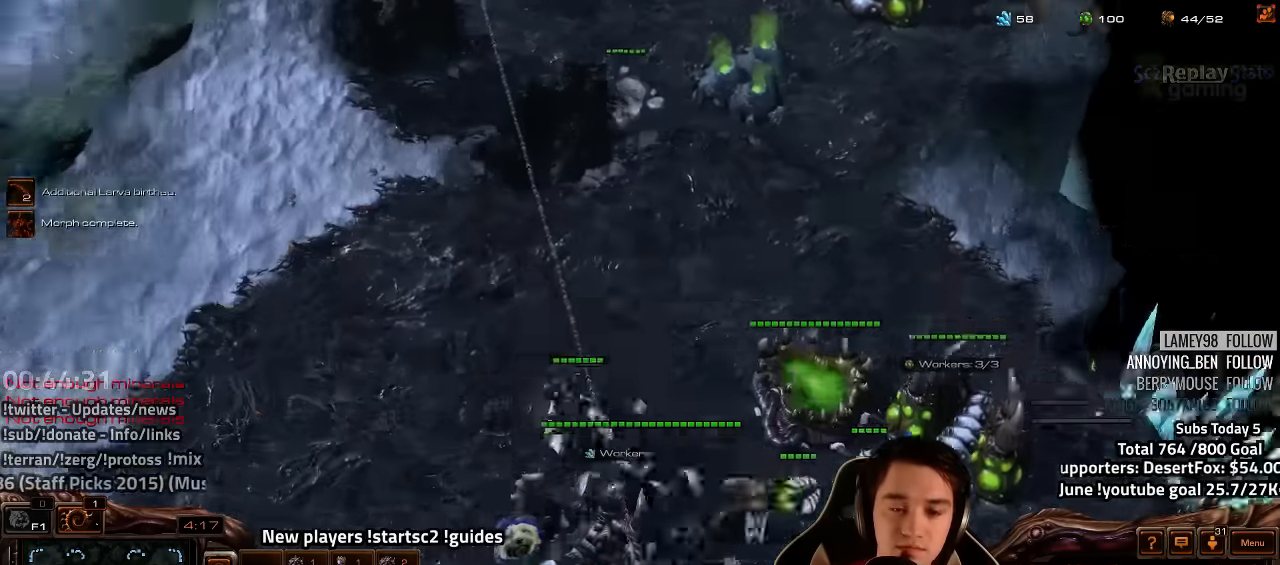
{"keys": [], "events": [[150, "4", "down"], [216, "4", "up"]]}
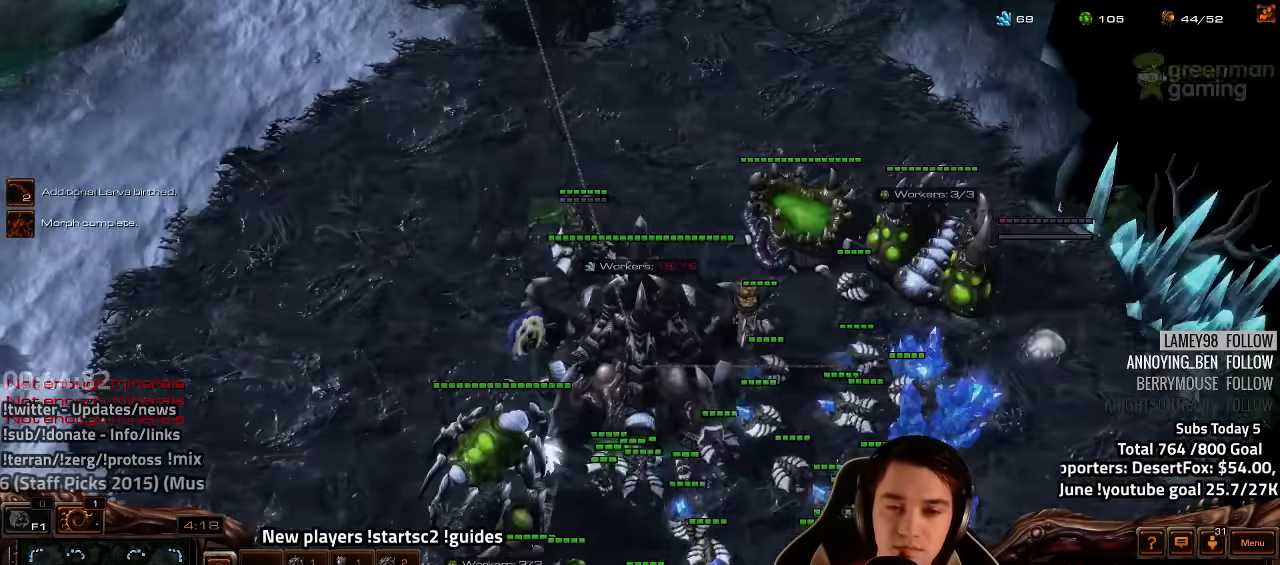
{"keys": [], "events": [[66, "v", "down"], [133, "v", "up"]]}
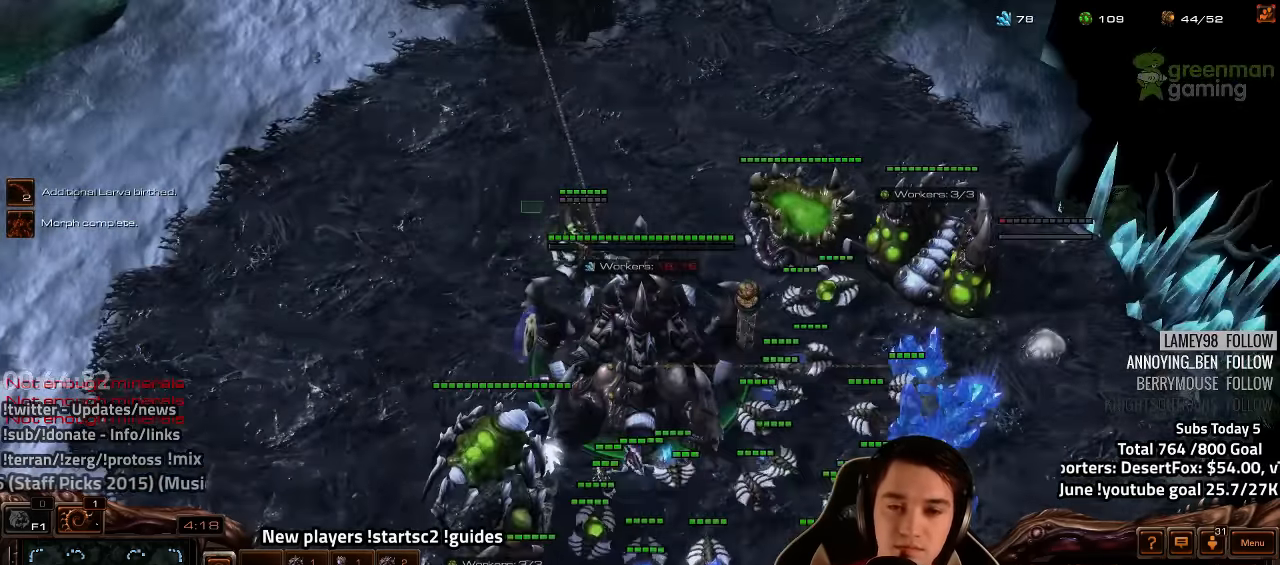
{"keys": [], "events": []}
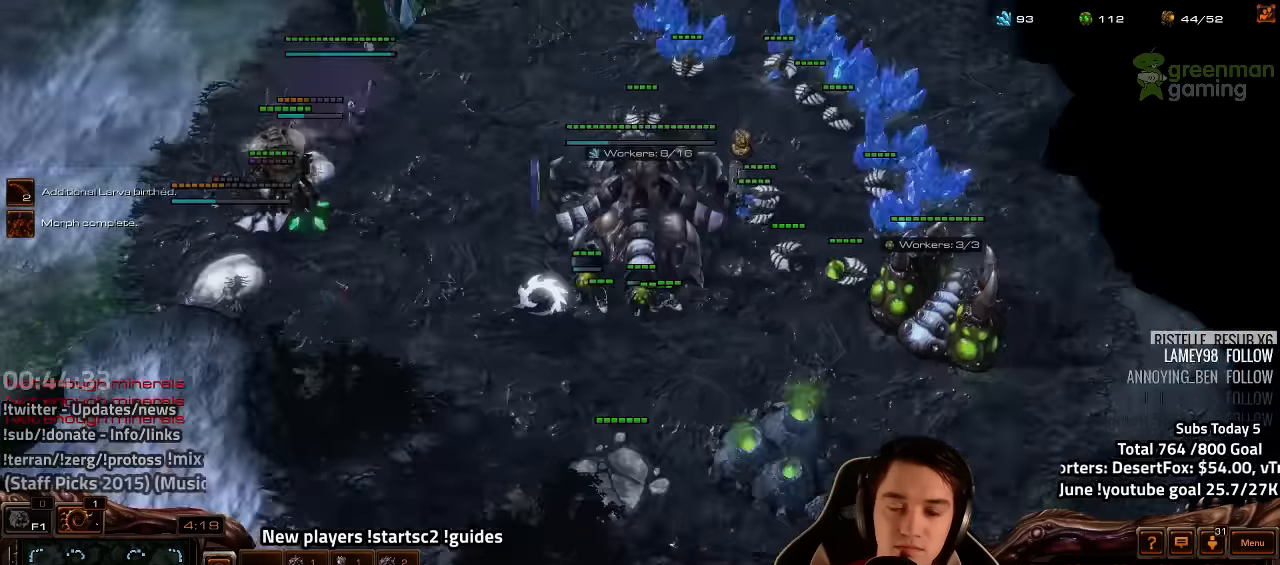
{"keys": [], "events": [[350, "a", "down"], [433, "a", "up"]]}
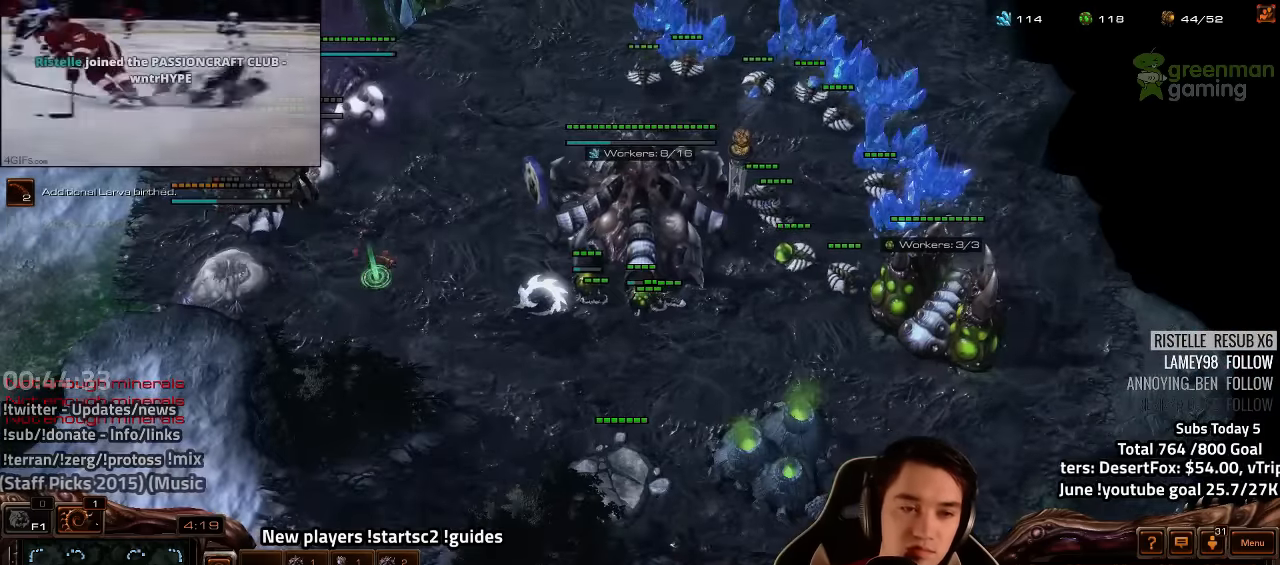
{"keys": ["a"], "events": [[83, "a", "down"], [166, "a", "up"], [250, "a", "down"], [350, "a", "up"], [483, "a", "down"]]}
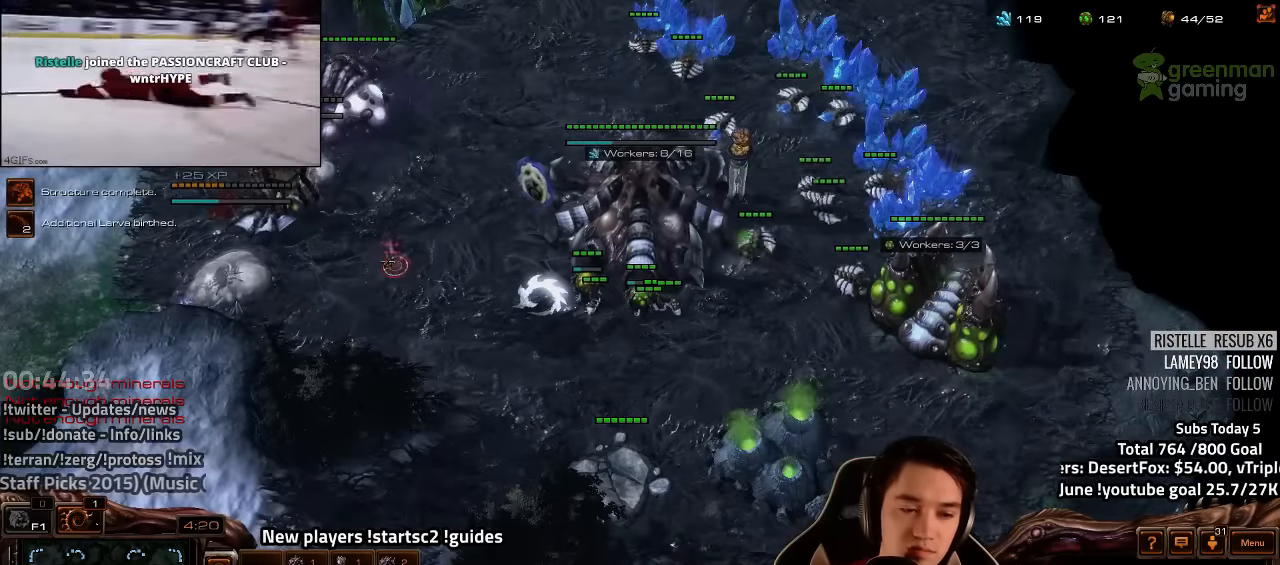
{"keys": [], "events": [[66, "a", "up"], [183, "a", "down"], [266, "a", "up"], [366, "a", "down"], [466, "a", "up"]]}
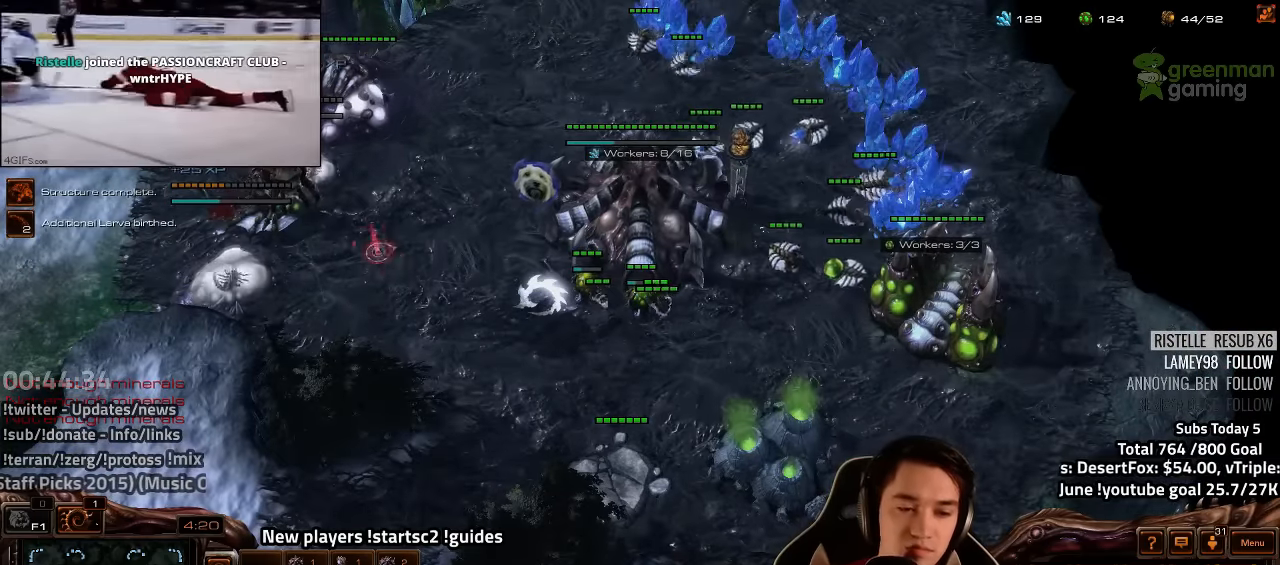
{"keys": [], "events": []}
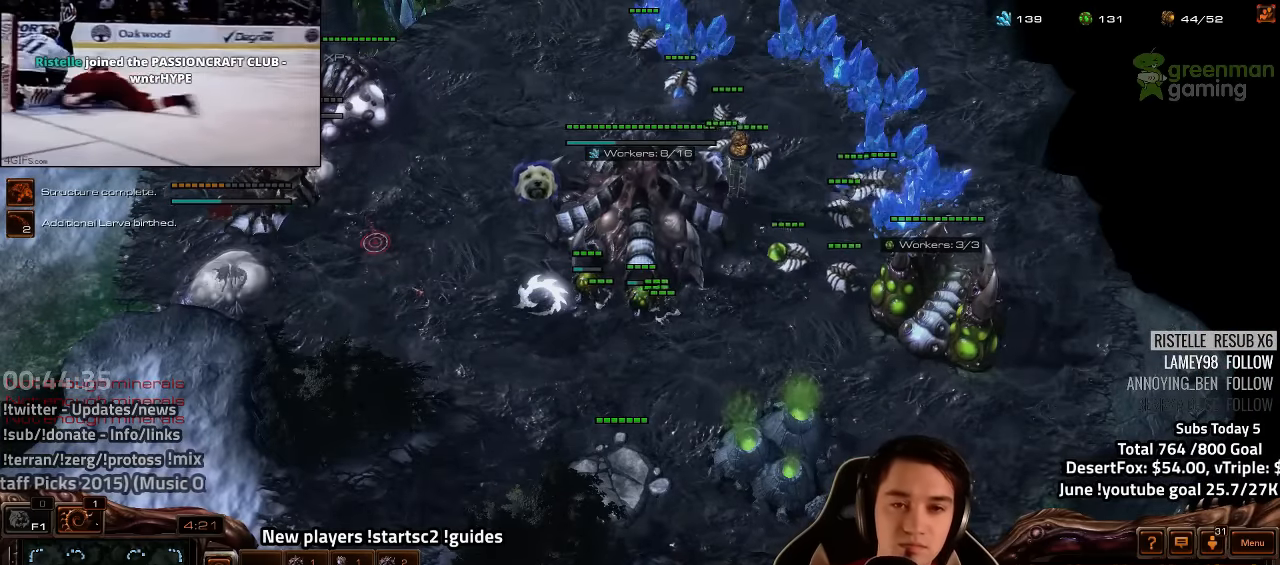
{"keys": [], "events": [[66, "a", "down"], [133, "a", "up"]]}
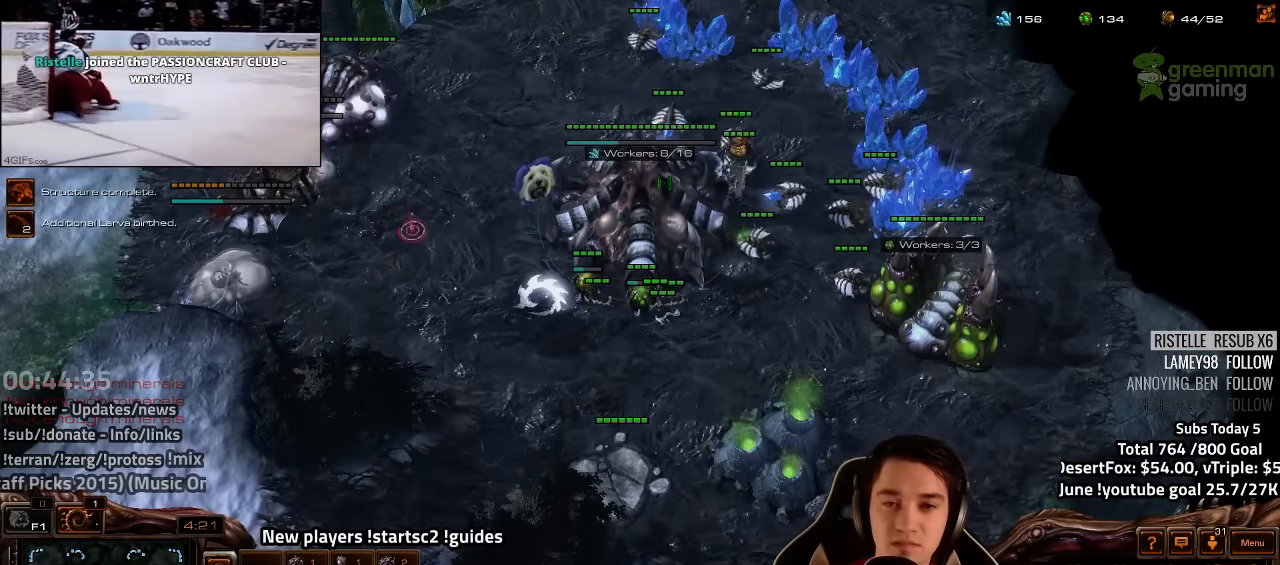
{"keys": [], "events": [[333, "4", "down"], [400, "4", "up"]]}
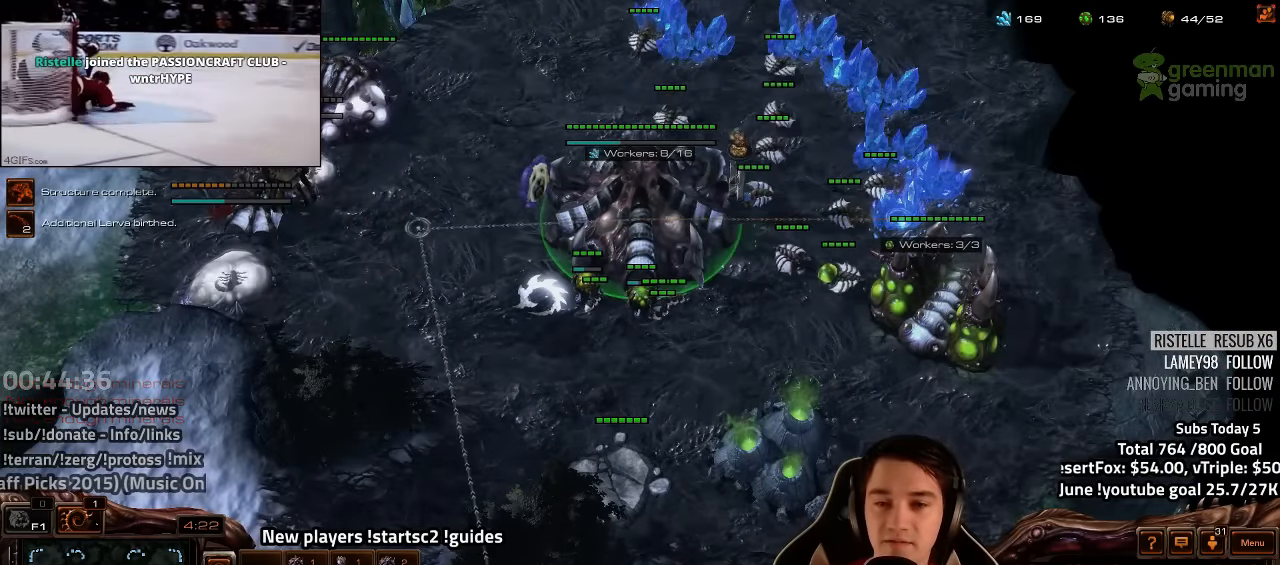
{"keys": ["f2"], "events": [[50, "g", "down"], [116, "g", "up"], [466, "f2", "down"]]}
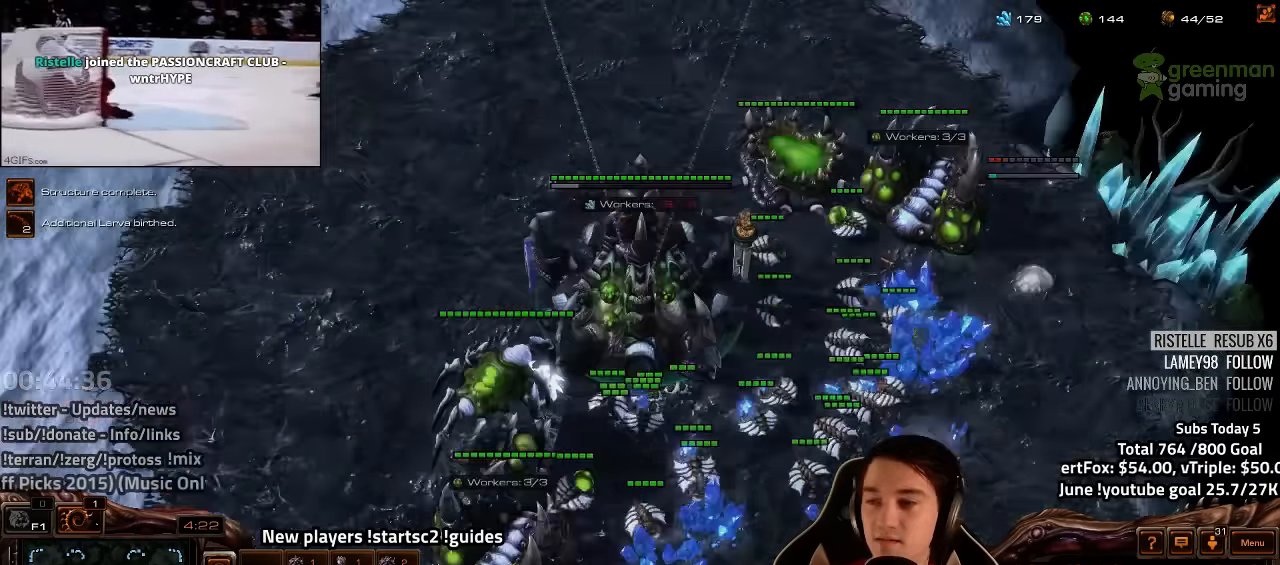
{"keys": ["f3"], "events": [[33, "f2", "up"], [116, "4", "down"], [183, "4", "up"], [350, "f2", "down"], [366, "f3", "down"], [466, "f2", "up"]]}
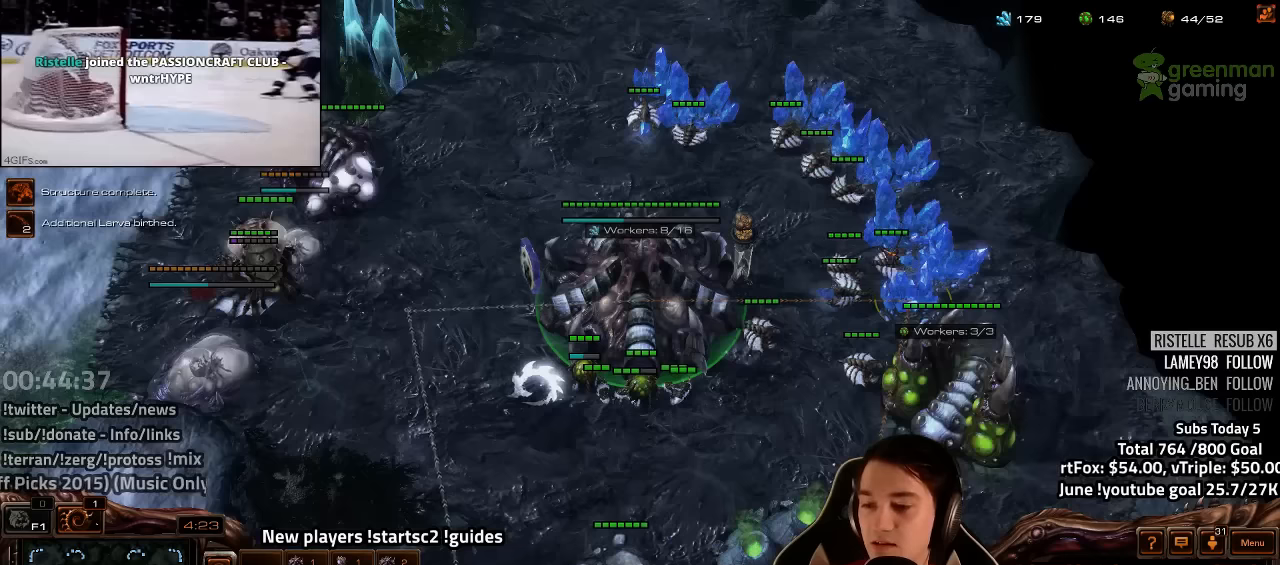
{"keys": ["f2"], "events": [[16, "f3", "up"], [66, "4", "down"], [83, "4", "up"], [183, "4", "down"], [266, "4", "up"], [316, "4", "down"], [466, "4", "up"], [500, "f2", "down"]]}